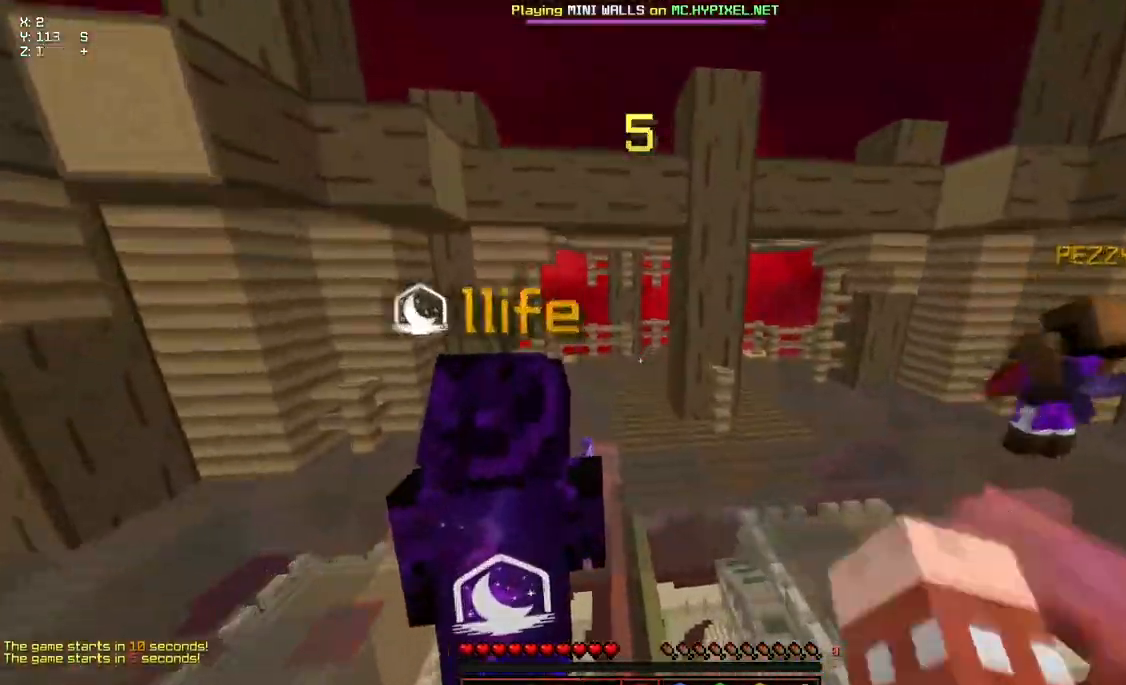
Gameplay with keyboard and mouse; each line is a JSON object with the keys and mouse buttons held at the frame after it. "events" lists presses ("down") and releases ("up") of "a", "d", "s", "space", "w", "mouse_left" and "mouse_right" between this image and that frame as [ms after this image, input, new state], when the widget could be followed in between. "mouse_left", "mouse_right" = the "left", "right" buttons of the "mouse" list. No other keys are recorded. Fast repeated clicks can show as one long hold. Mouse movement is not recorded.
{"keys": ["space", "w"], "mouse": [], "events": []}
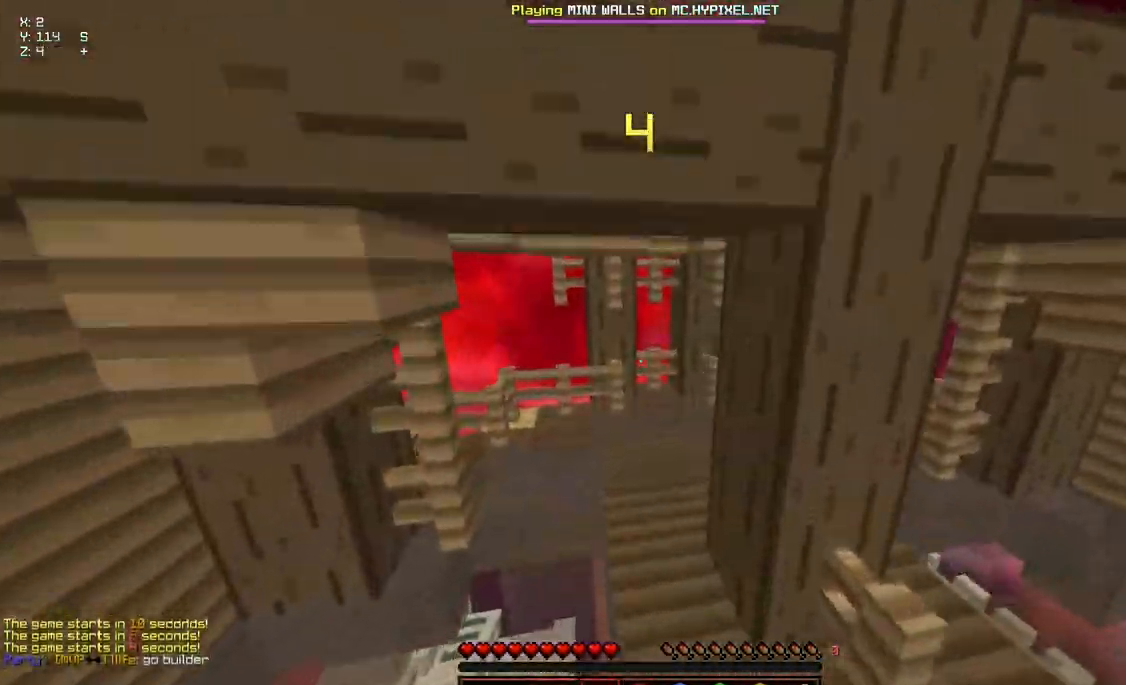
{"keys": ["space", "w"], "mouse": [], "events": []}
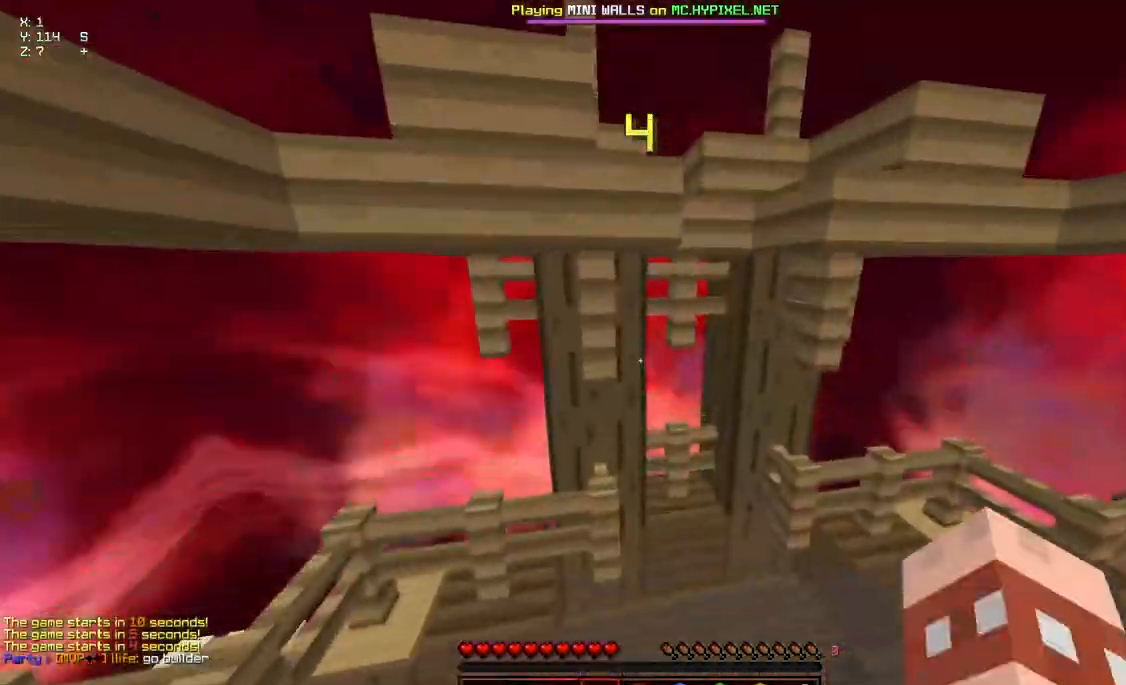
{"keys": ["w"], "mouse": [], "events": [[67, "space", "up"], [167, "mouse_left", "down"], [217, "mouse_right", "down"], [317, "mouse_left", "up"], [317, "mouse_right", "up"]]}
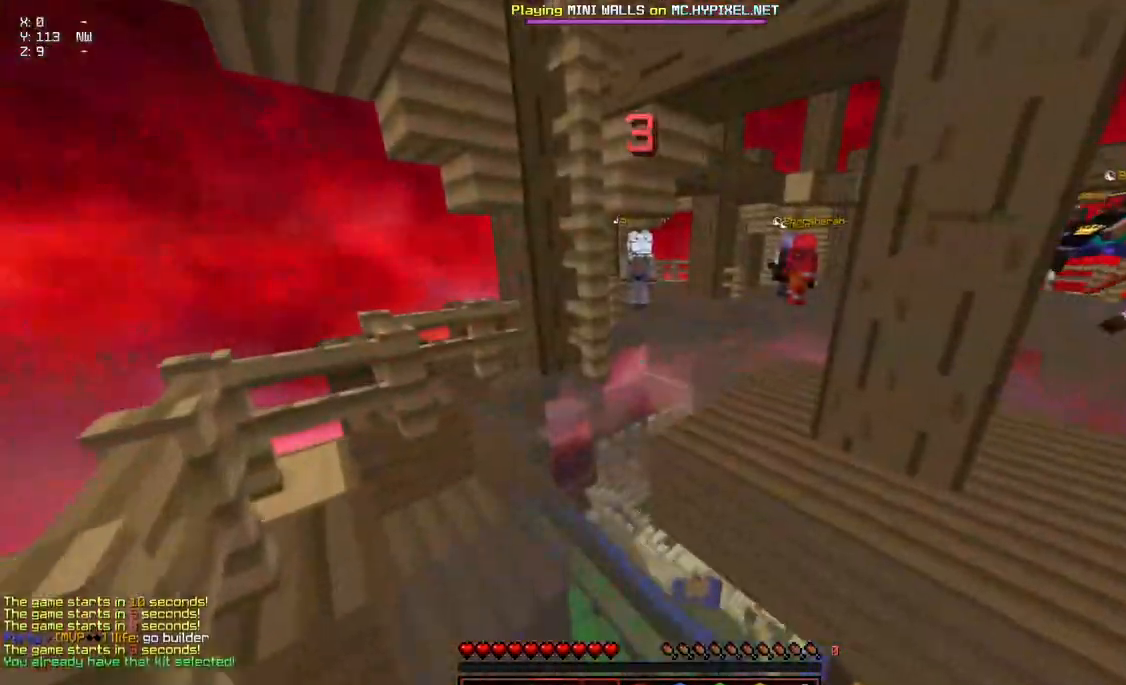
{"keys": ["w"], "mouse": [], "events": [[283, "mouse_left", "down"], [283, "mouse_right", "down"], [450, "mouse_left", "up"], [450, "mouse_right", "up"]]}
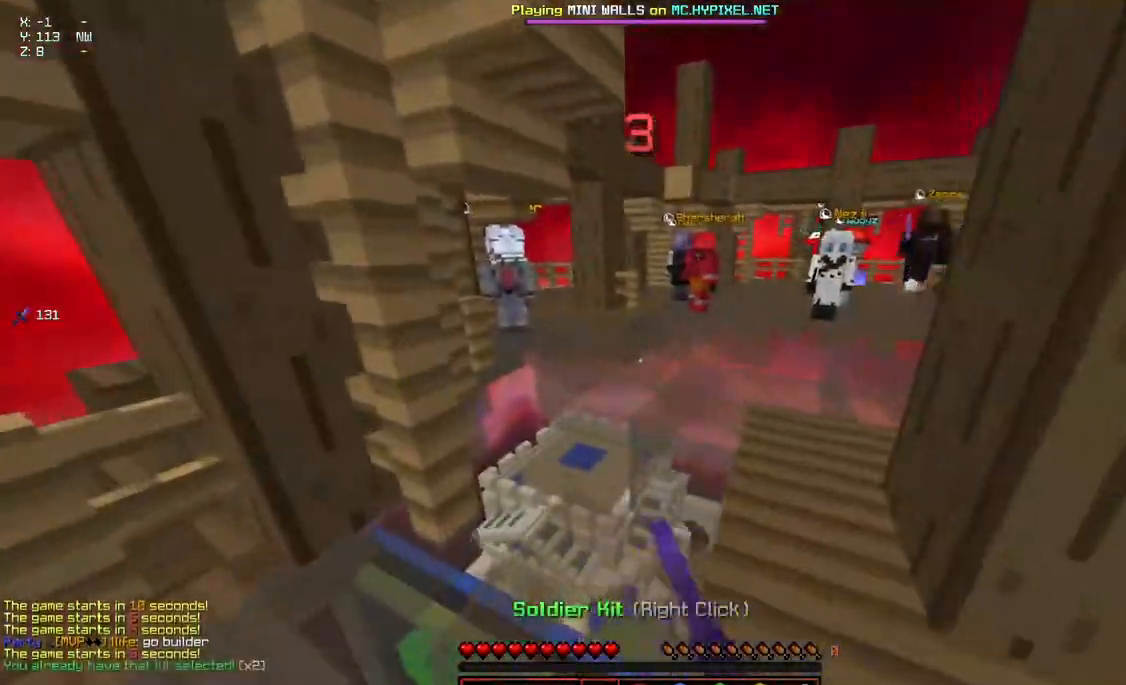
{"keys": ["space", "w"], "mouse": [], "events": [[300, "mouse_left", "down"], [300, "mouse_right", "down"], [350, "space", "down"], [467, "mouse_left", "up"], [467, "mouse_right", "up"]]}
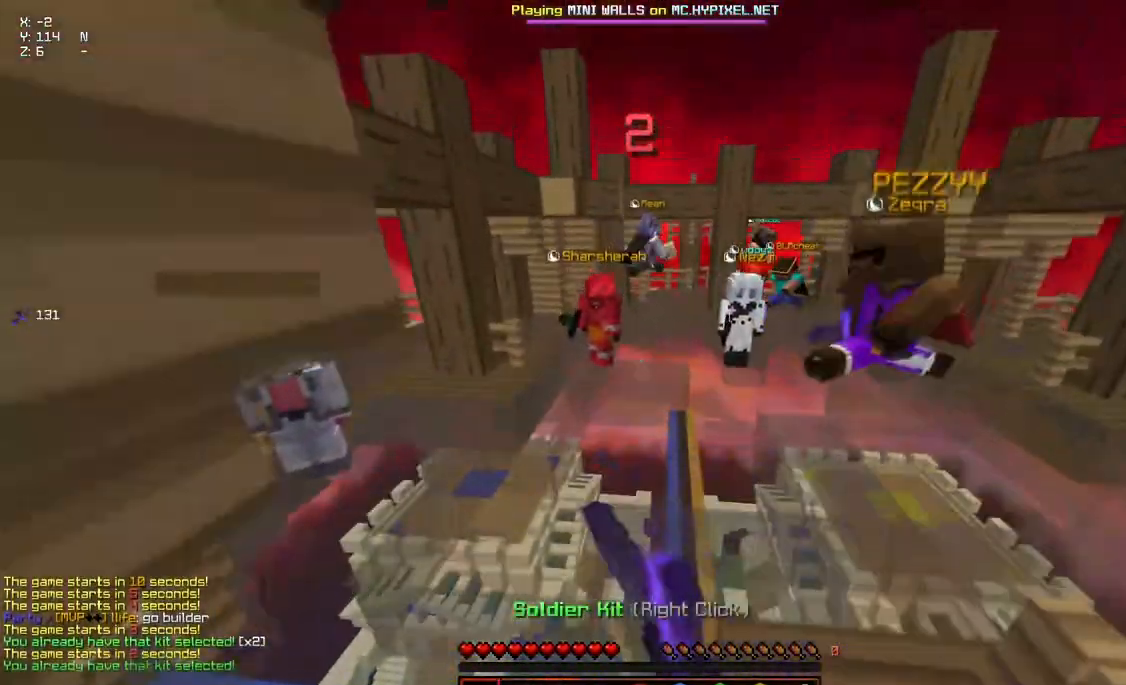
{"keys": ["space", "w"], "mouse": ["left"], "events": [[67, "space", "up"], [367, "space", "down"], [483, "mouse_left", "down"]]}
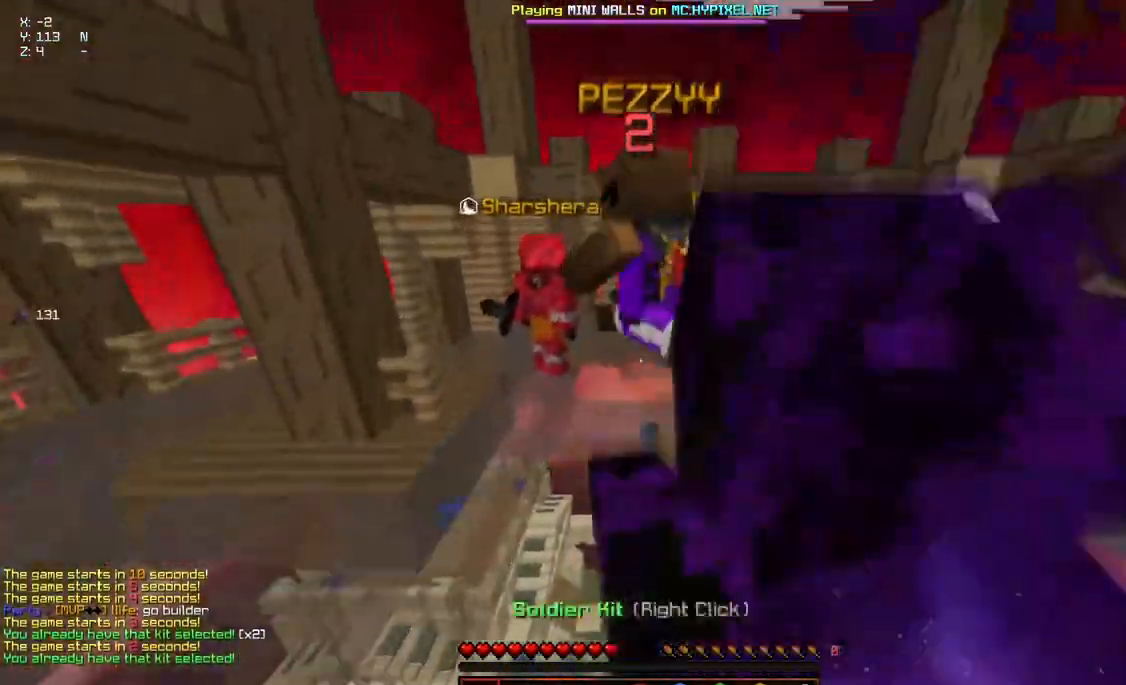
{"keys": ["space", "w"], "mouse": [], "events": [[33, "mouse_right", "down"], [133, "mouse_left", "up"], [133, "mouse_right", "up"]]}
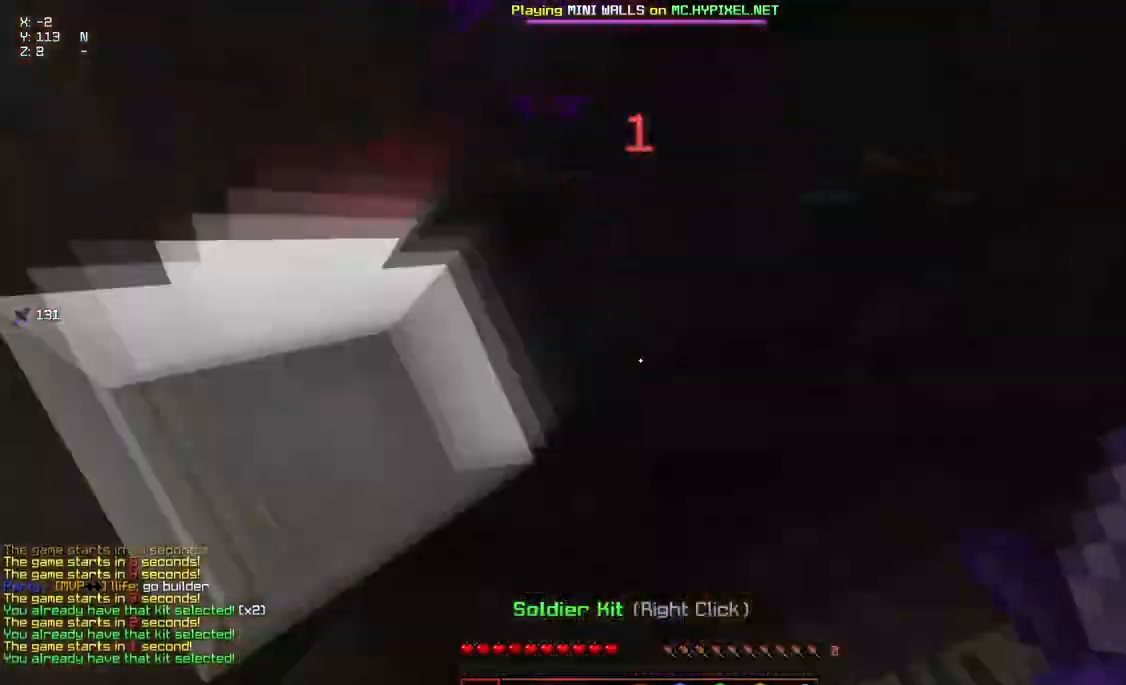
{"keys": ["w"], "mouse": [], "events": [[150, "space", "up"]]}
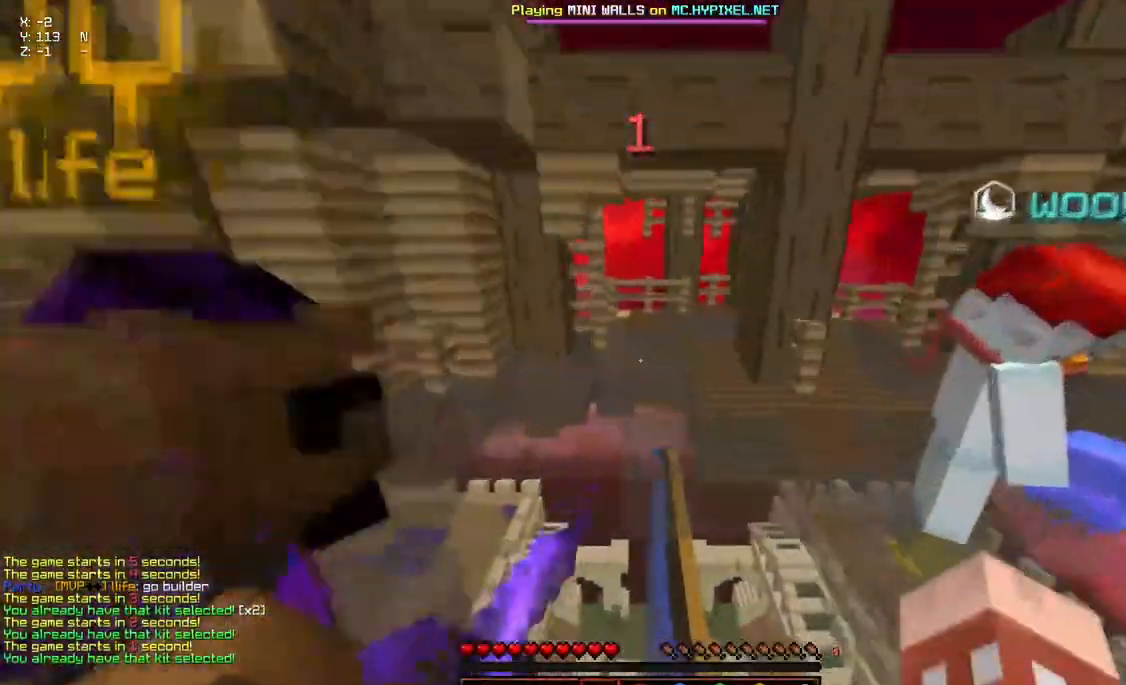
{"keys": ["space", "w"], "mouse": [], "events": [[50, "space", "down"]]}
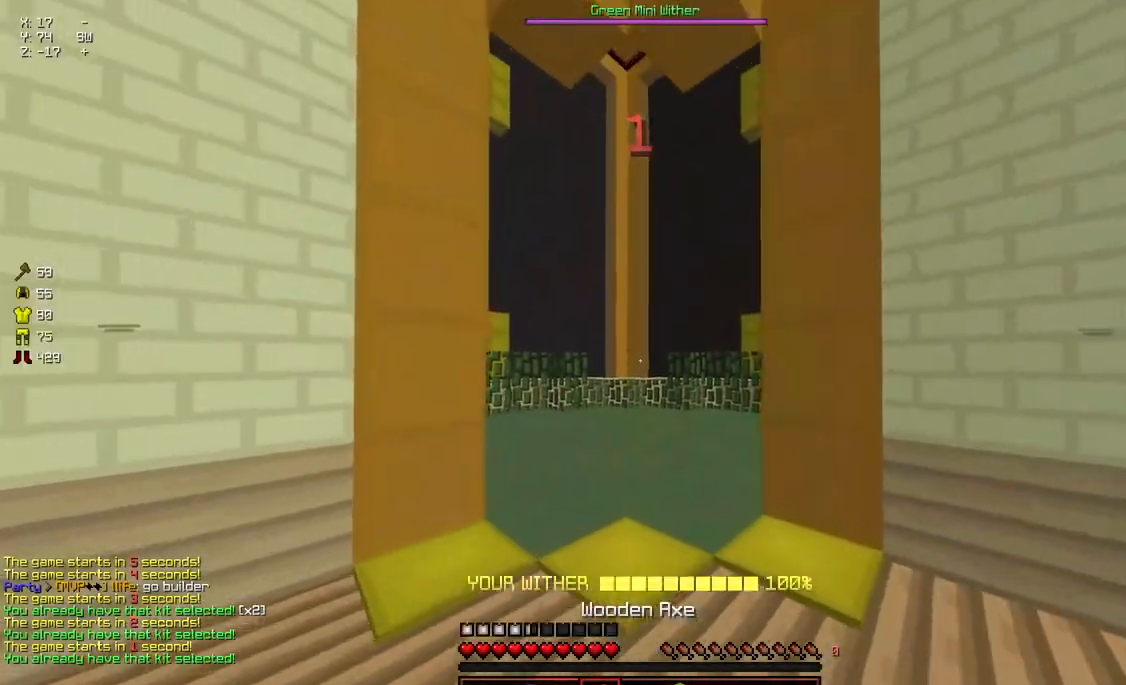
{"keys": ["space", "w"], "mouse": [], "events": [[117, "a", "down"], [333, "a", "up"]]}
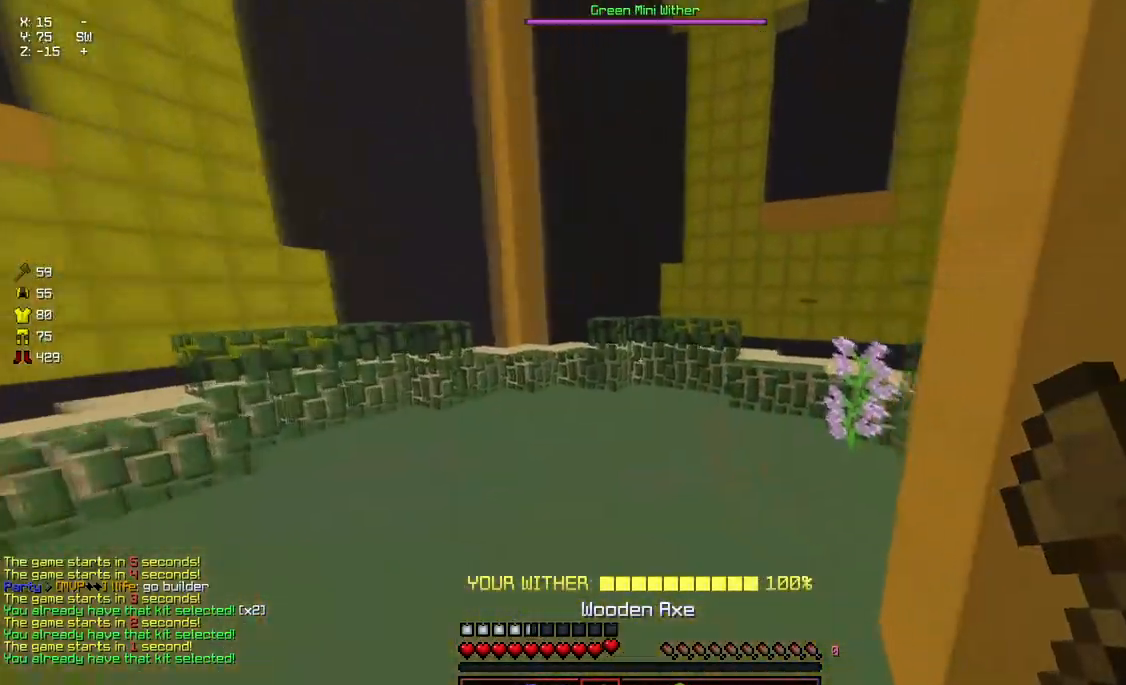
{"keys": ["d", "w"], "mouse": [], "events": [[283, "d", "down"], [500, "space", "up"]]}
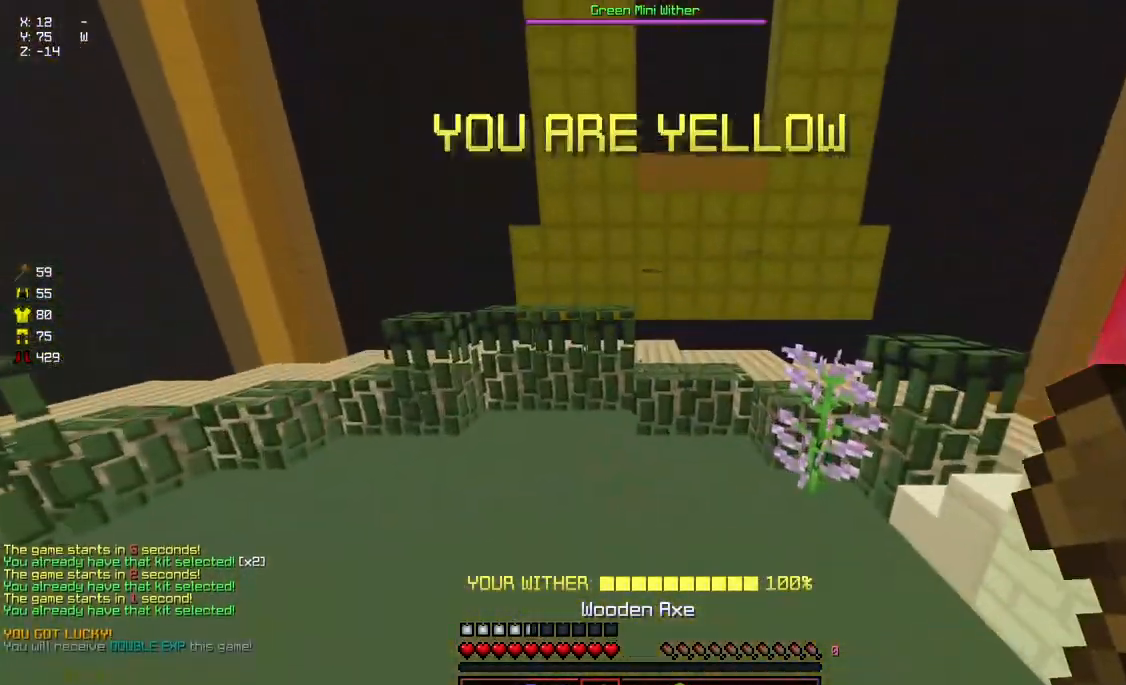
{"keys": ["d", "w"], "mouse": [], "events": []}
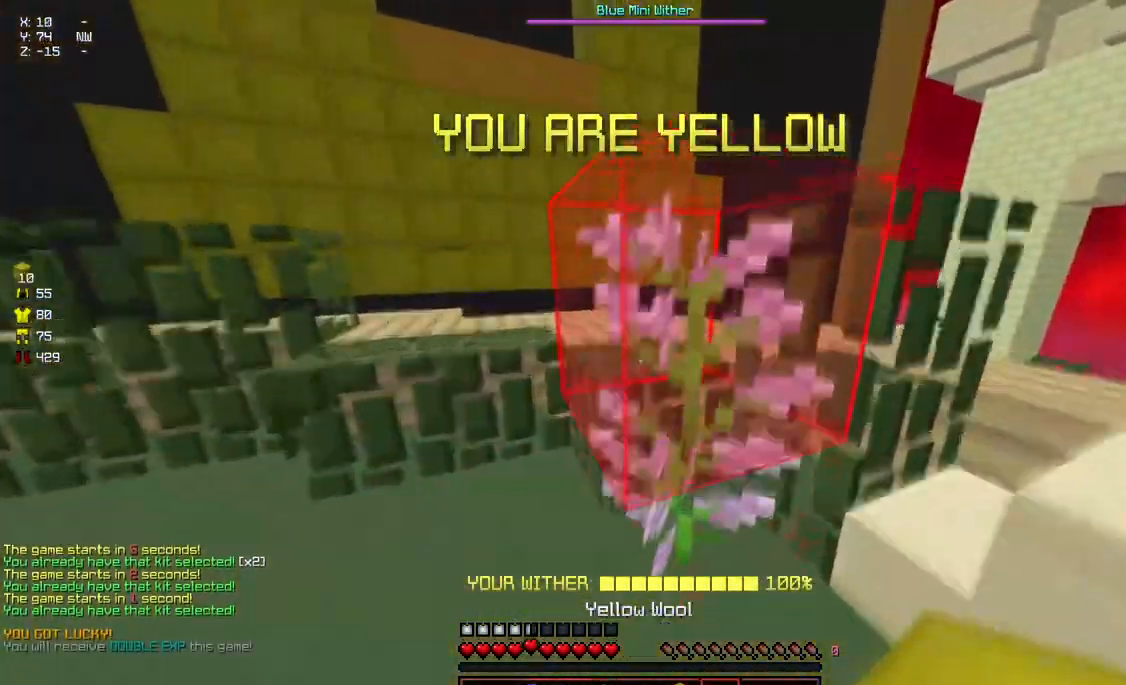
{"keys": ["a", "d", "w"], "mouse": [], "events": [[17, "space", "down"], [167, "a", "down"], [217, "a", "up"], [317, "a", "down"], [467, "space", "up"]]}
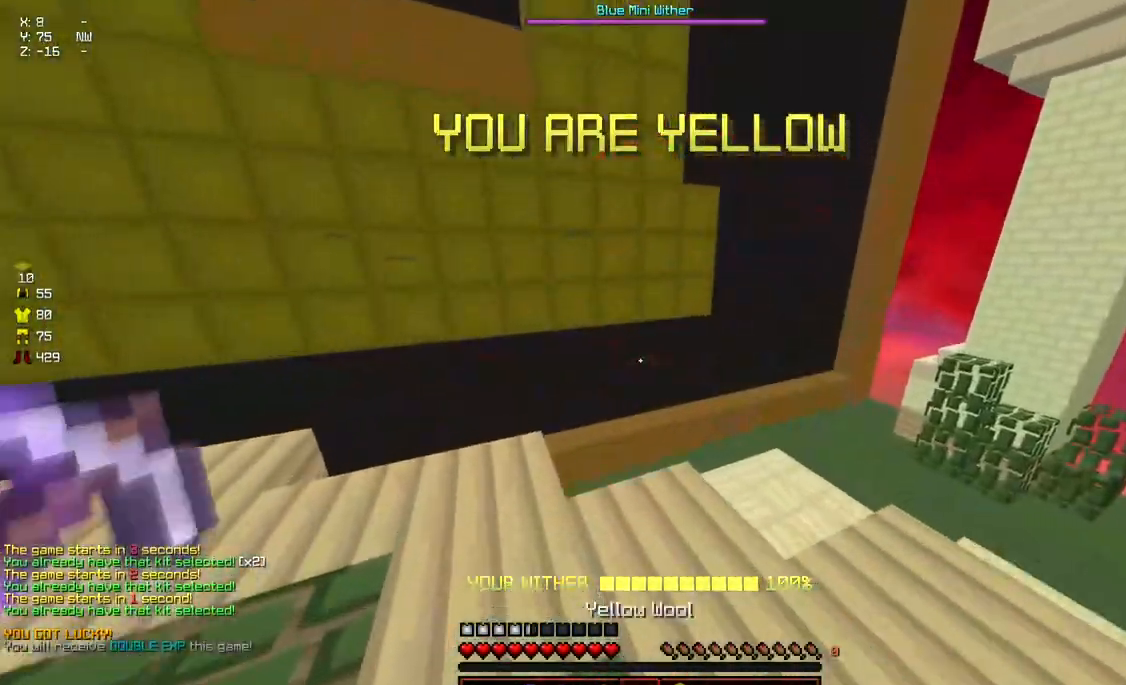
{"keys": ["a"], "mouse": [], "events": [[83, "space", "down"], [333, "d", "up"], [333, "space", "up"], [333, "w", "up"]]}
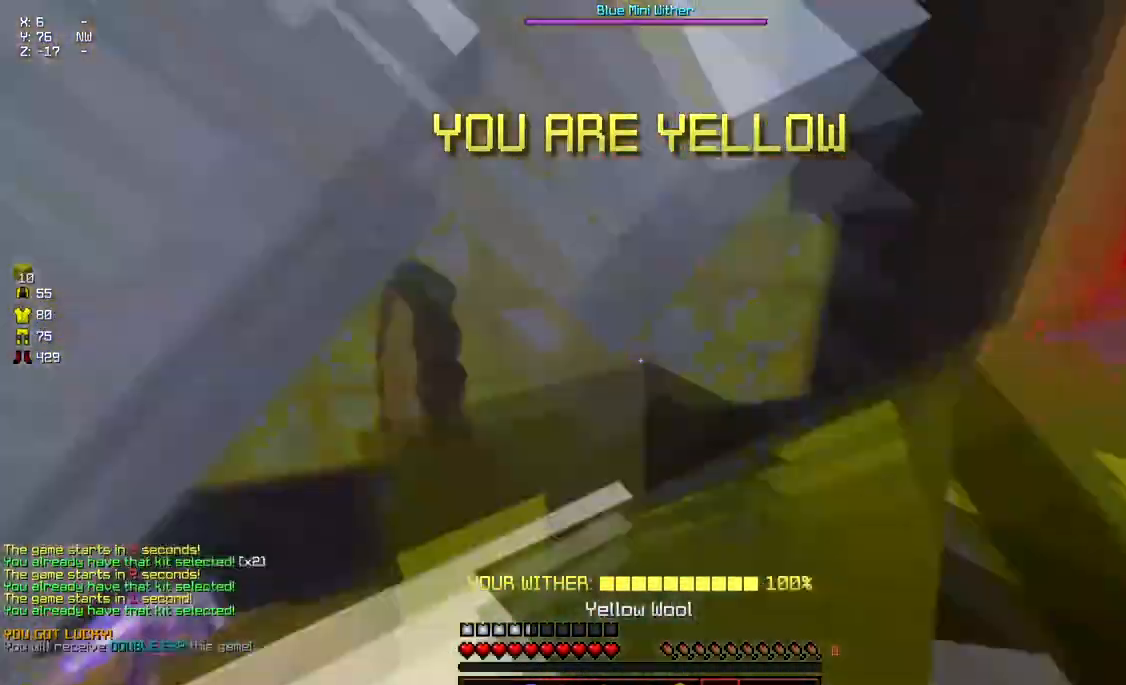
{"keys": ["a", "w"], "mouse": [], "events": [[83, "w", "down"]]}
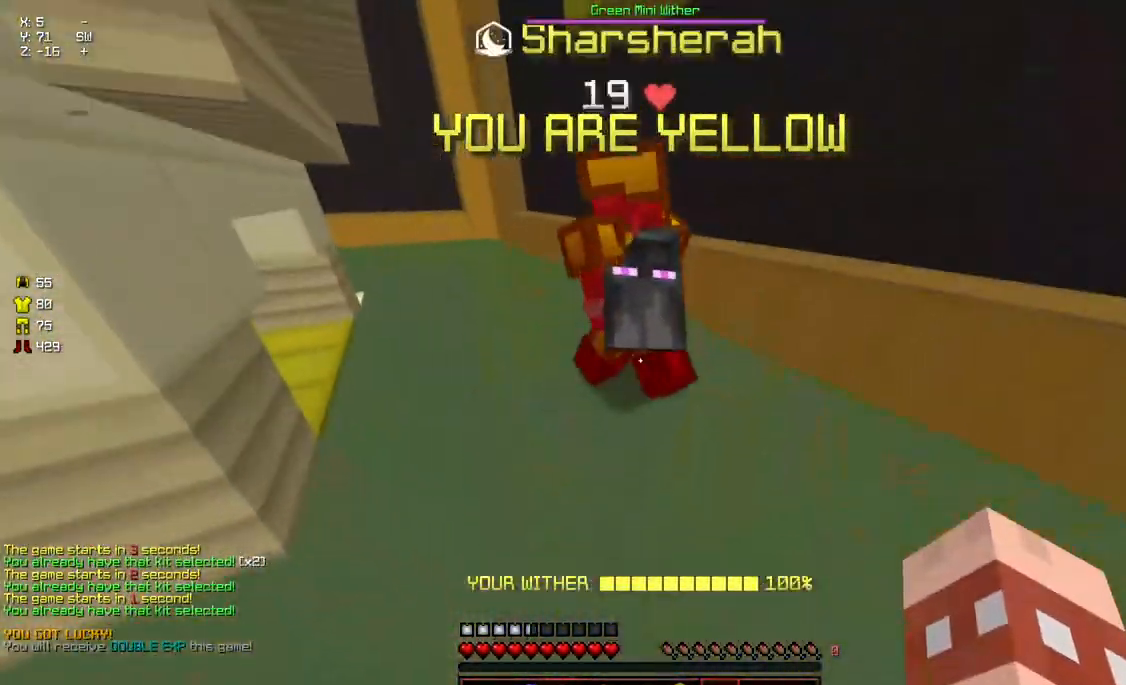
{"keys": ["d", "w"], "mouse": [], "events": [[200, "a", "up"], [467, "d", "down"]]}
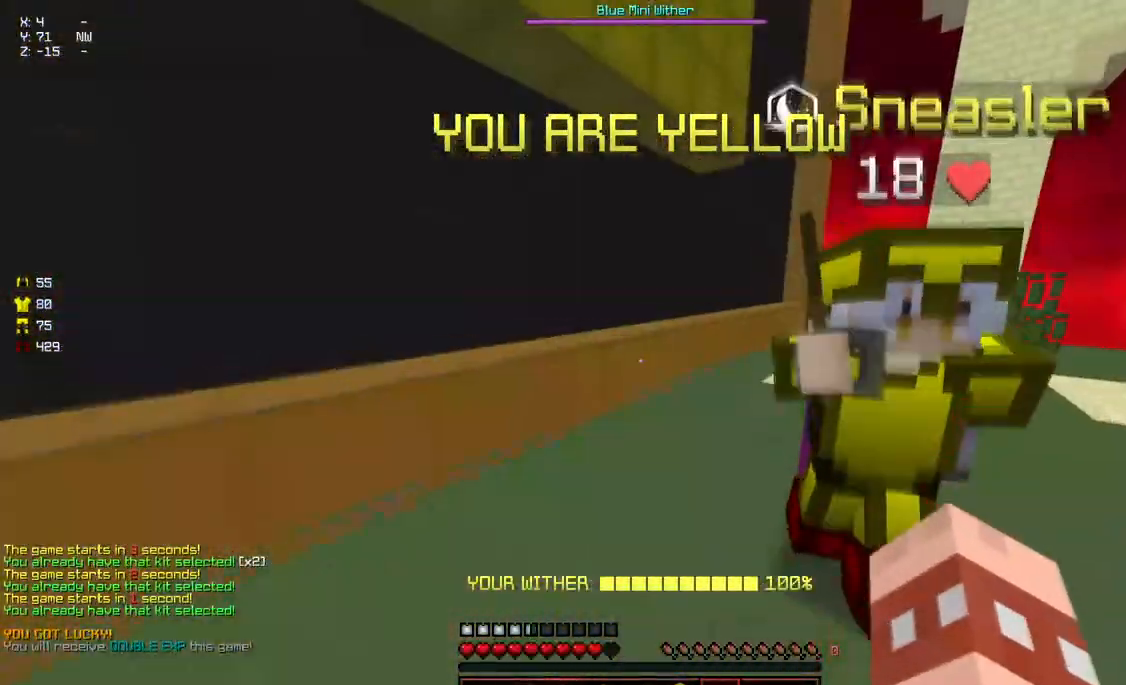
{"keys": ["w"], "mouse": [], "events": [[17, "space", "down"], [367, "d", "up"], [433, "space", "up"]]}
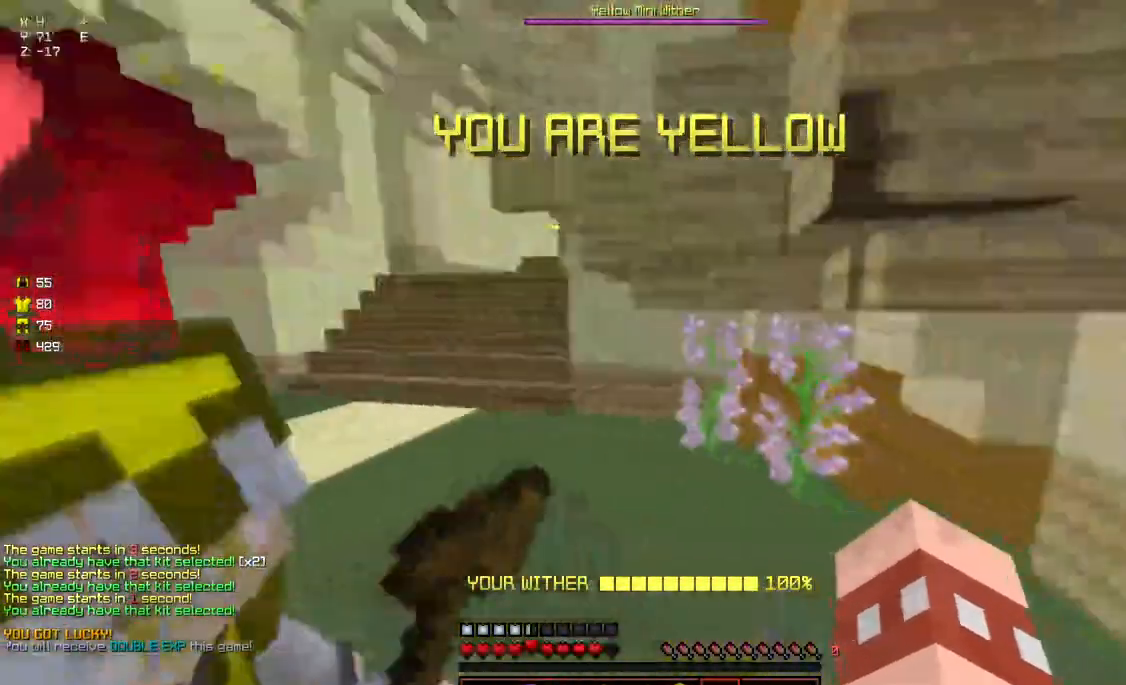
{"keys": ["a", "space", "w"], "mouse": [], "events": [[133, "space", "down"], [483, "a", "down"]]}
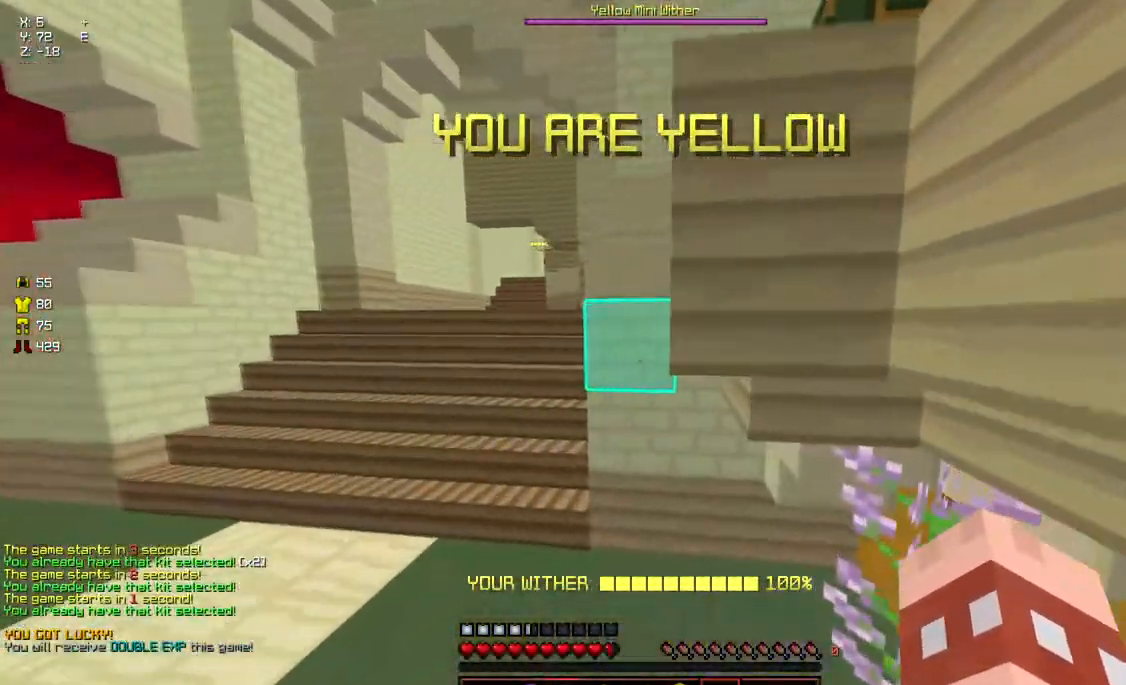
{"keys": ["d", "w"], "mouse": [], "events": [[150, "space", "up"], [450, "d", "down"], [500, "a", "up"]]}
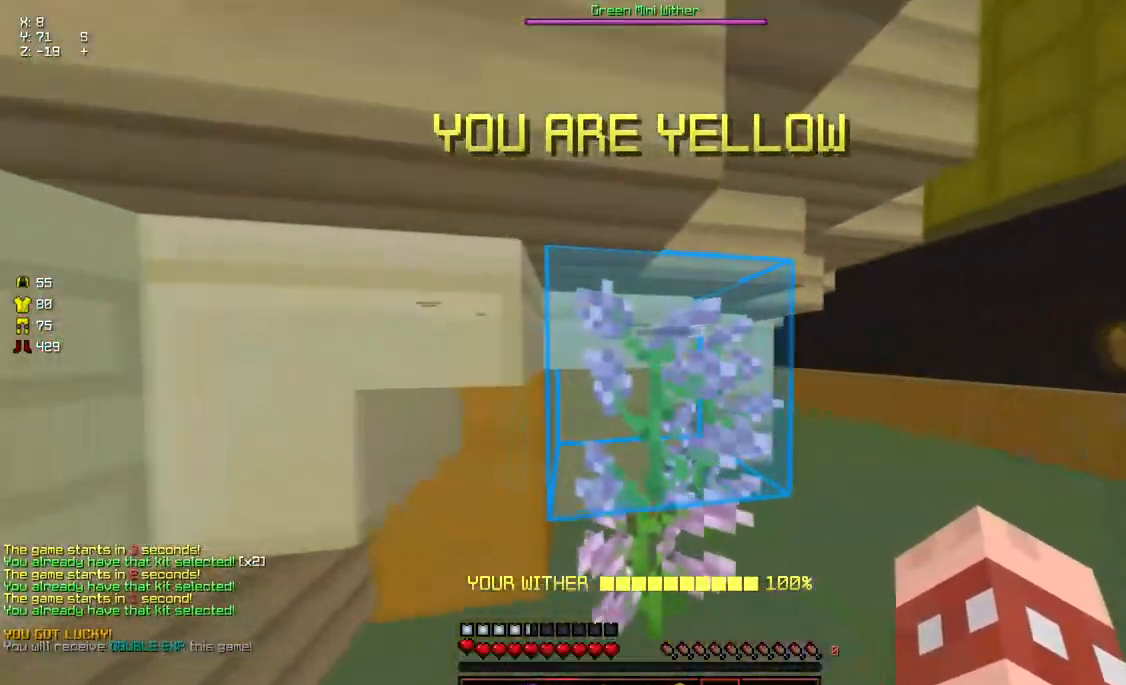
{"keys": ["d", "w"], "mouse": [], "events": []}
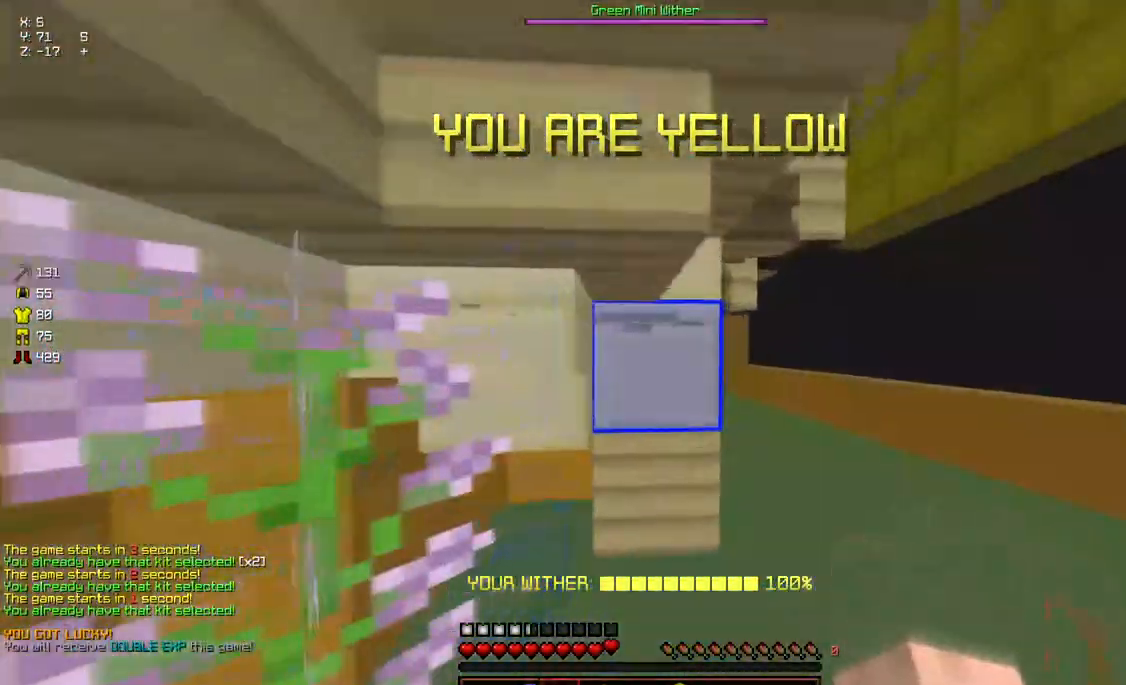
{"keys": [], "mouse": ["left"], "events": [[17, "mouse_left", "down"], [333, "d", "up"], [383, "a", "down"], [433, "w", "up"], [483, "a", "up"]]}
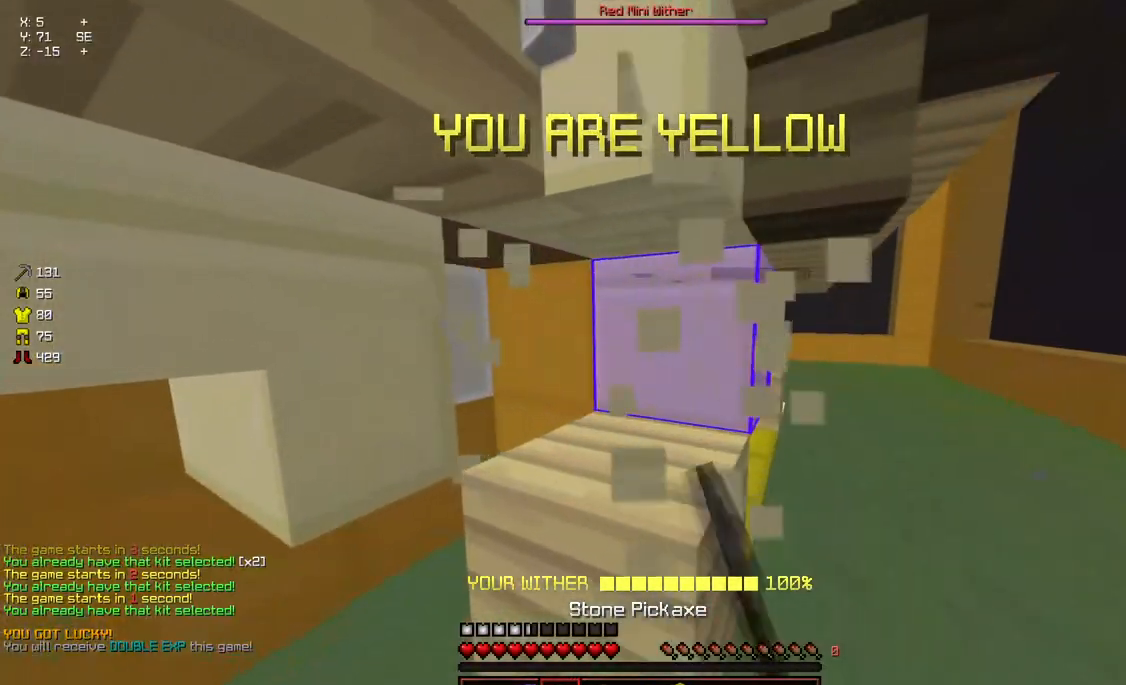
{"keys": [], "mouse": ["left"], "events": [[83, "d", "down"], [183, "d", "up"]]}
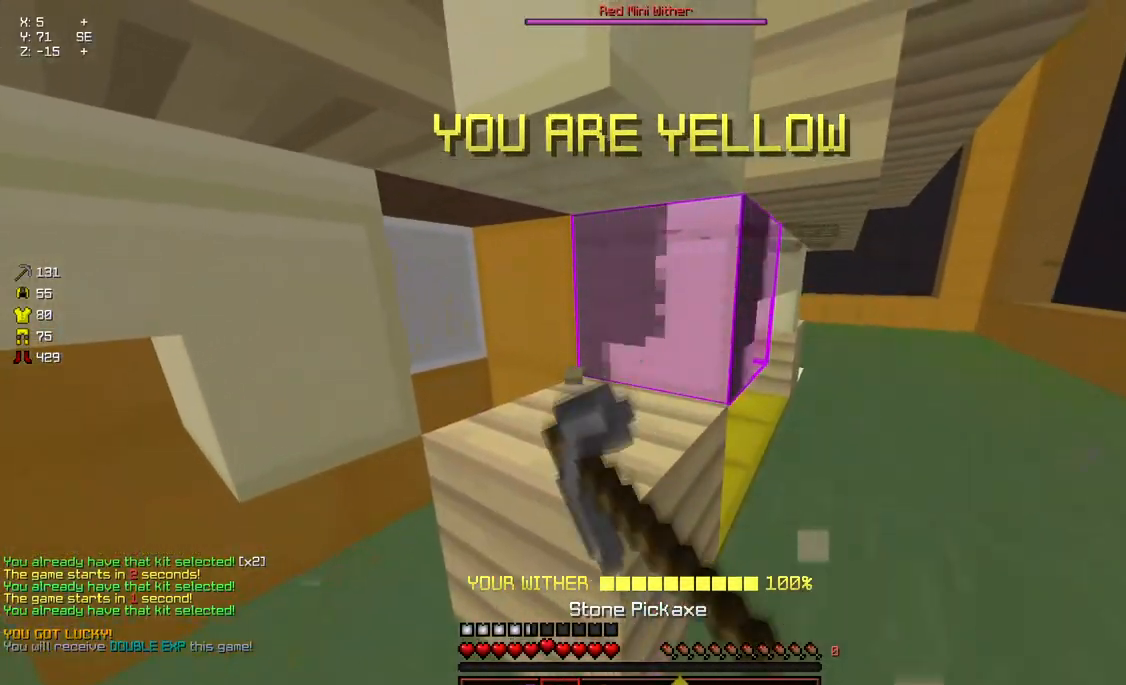
{"keys": [], "mouse": ["left"], "events": []}
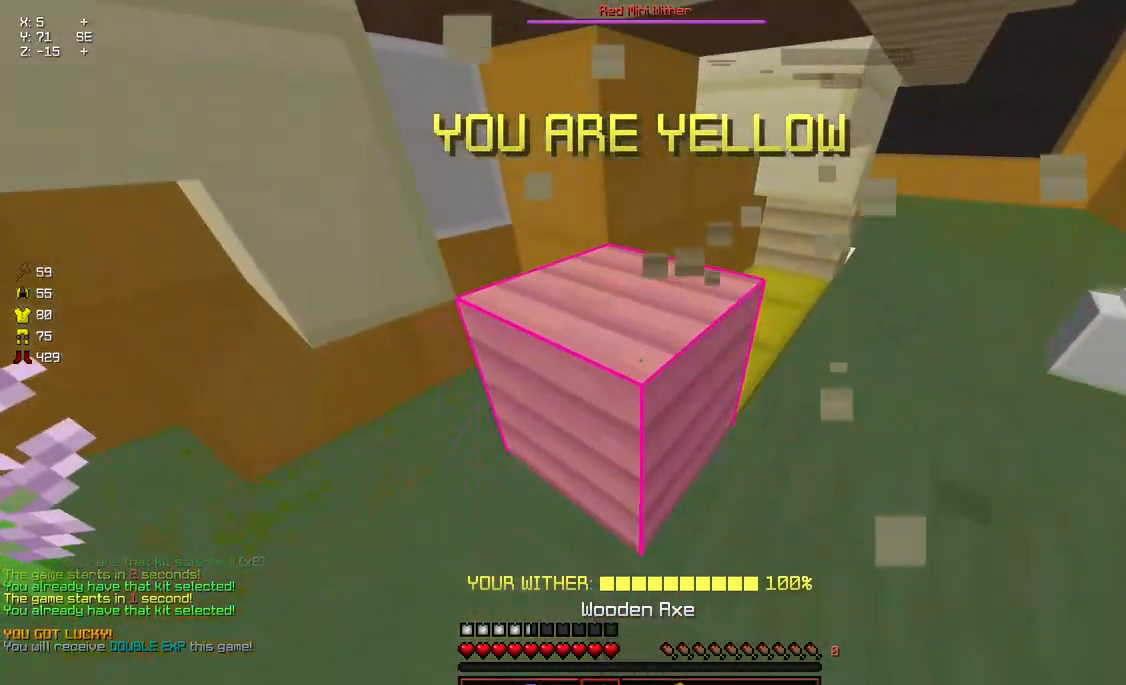
{"keys": ["s"], "mouse": ["left"], "events": [[267, "s", "down"]]}
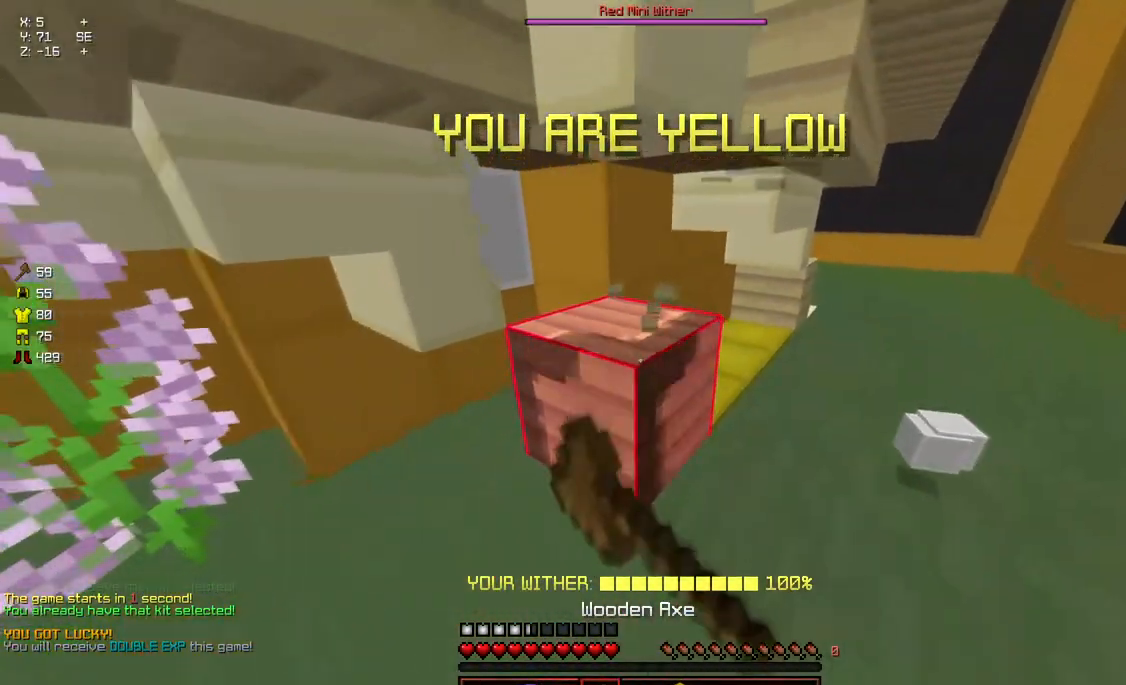
{"keys": ["w"], "mouse": ["left"], "events": [[33, "s", "up"], [450, "w", "down"]]}
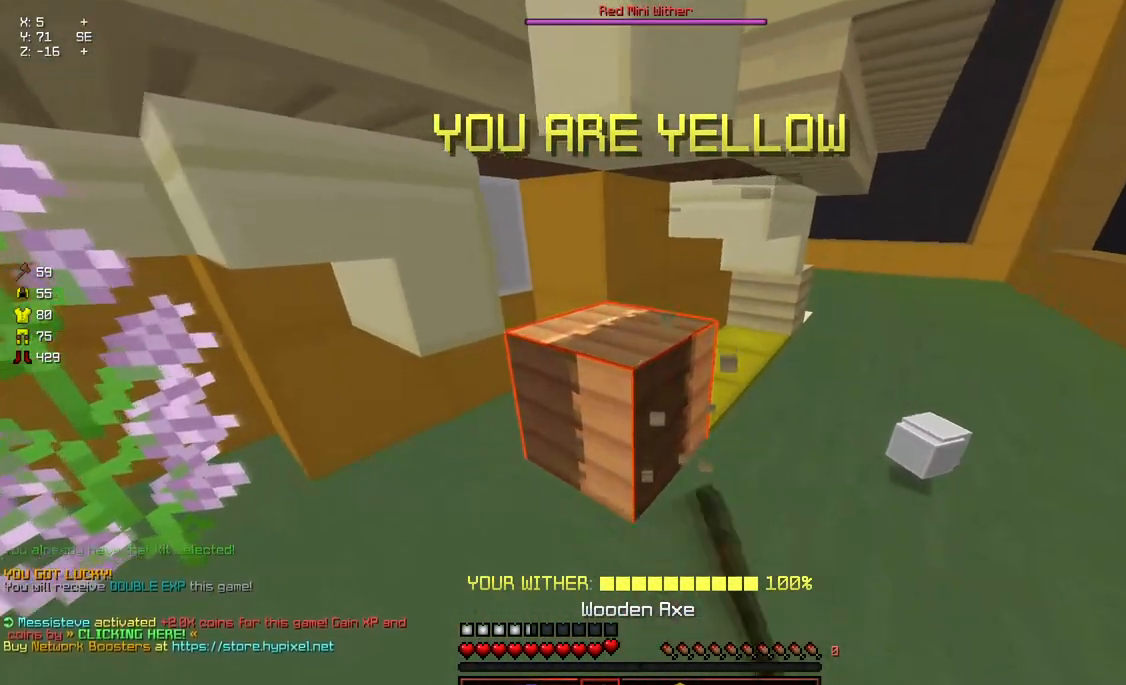
{"keys": [], "mouse": ["left"], "events": [[200, "w", "up"]]}
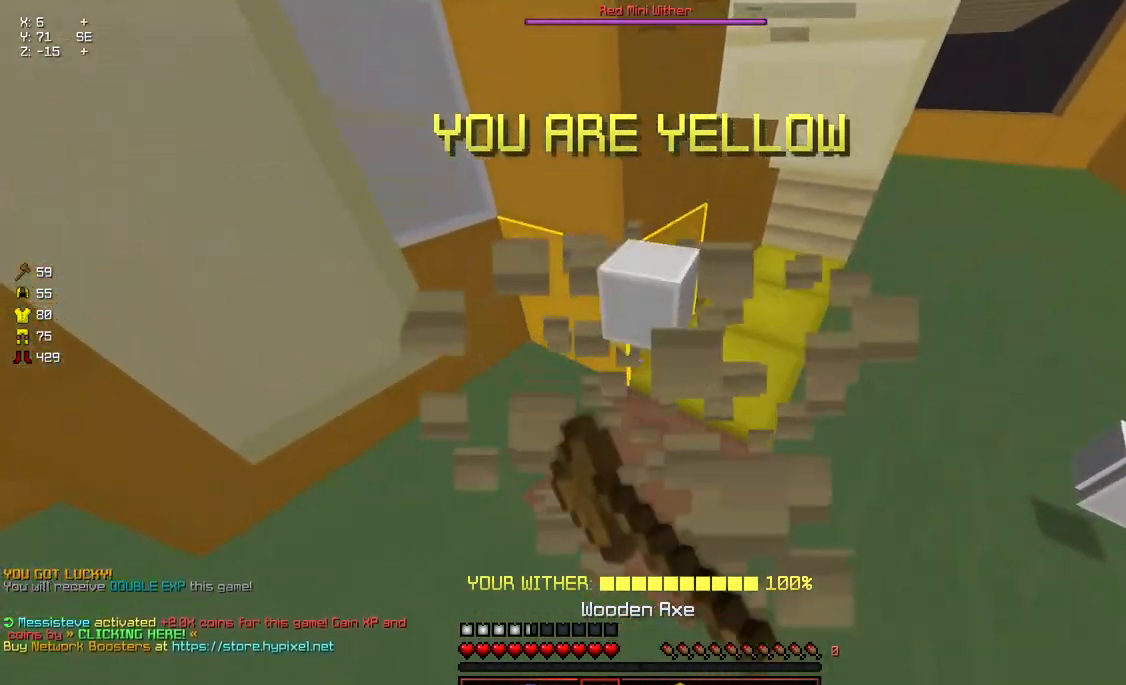
{"keys": [], "mouse": ["left"], "events": [[67, "w", "down"], [267, "w", "up"]]}
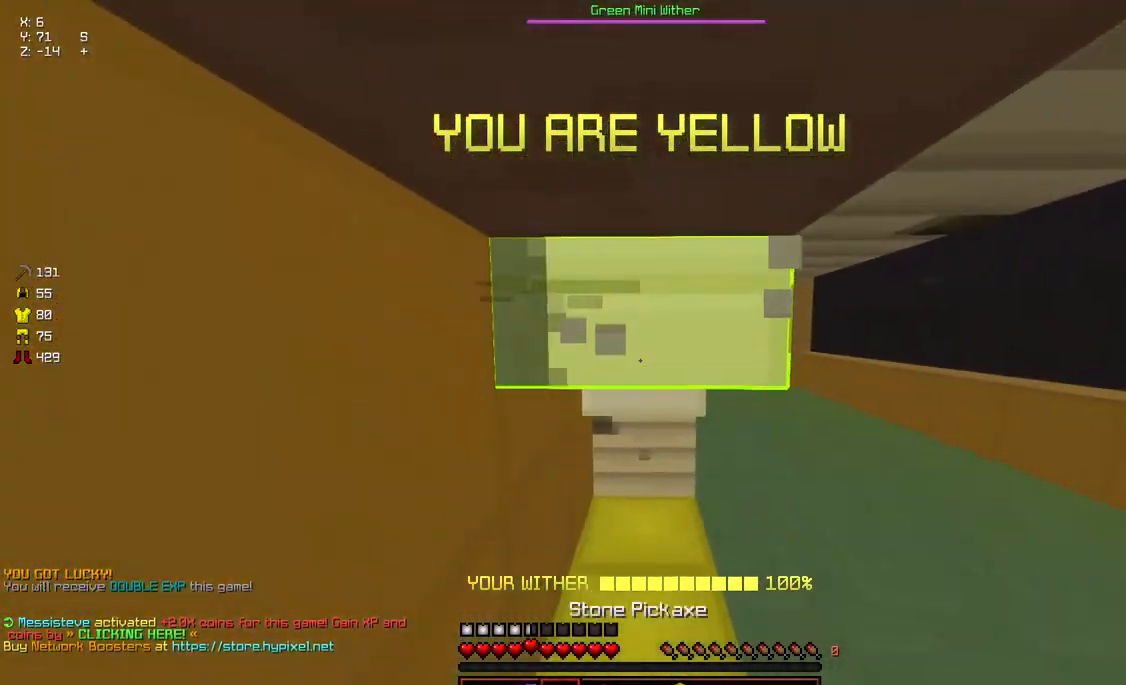
{"keys": ["w"], "mouse": ["left"], "events": [[283, "w", "down"]]}
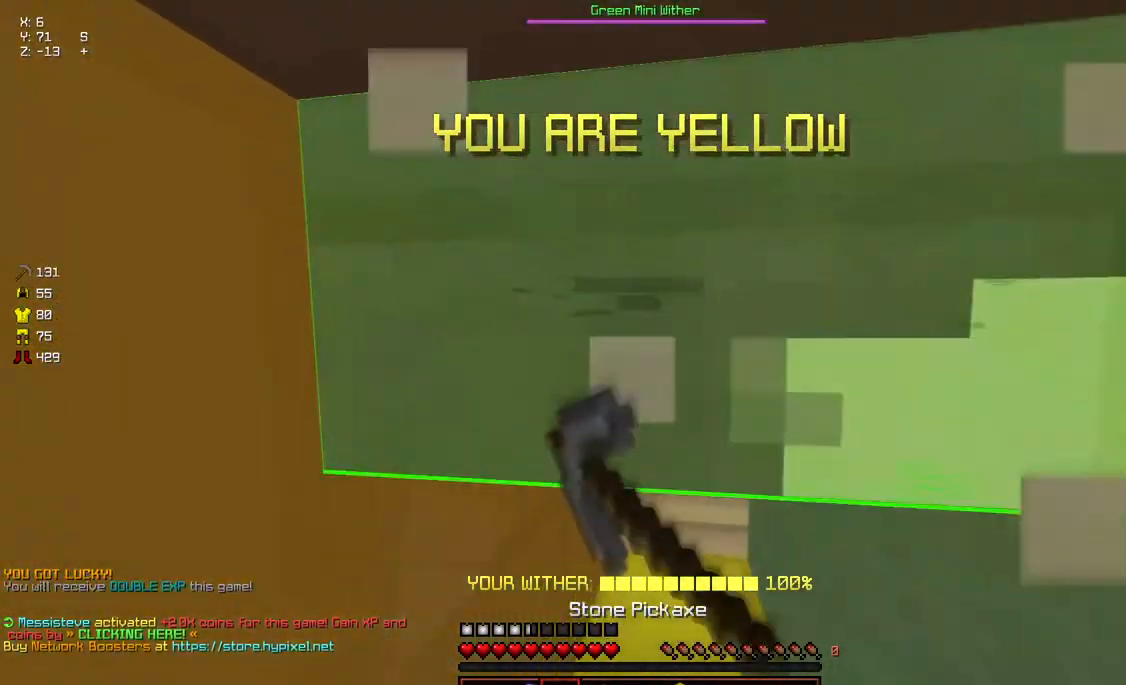
{"keys": [], "mouse": ["left"], "events": [[500, "w", "up"]]}
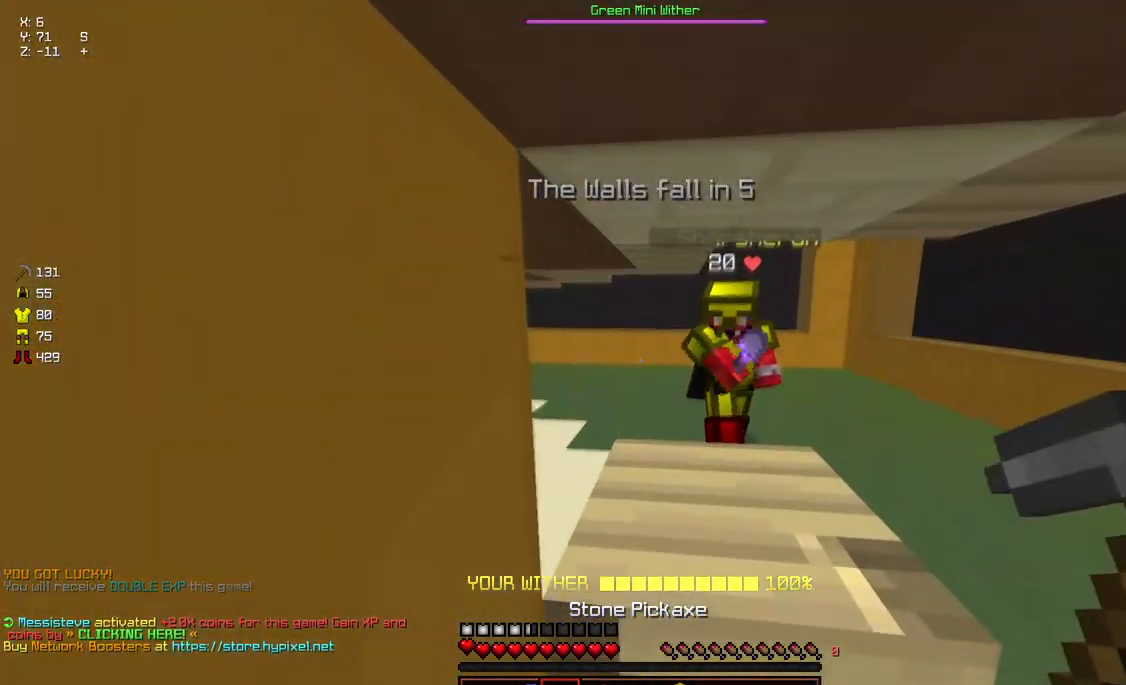
{"keys": ["a"], "mouse": ["left"], "events": [[50, "d", "down"], [217, "d", "up"], [367, "a", "down"]]}